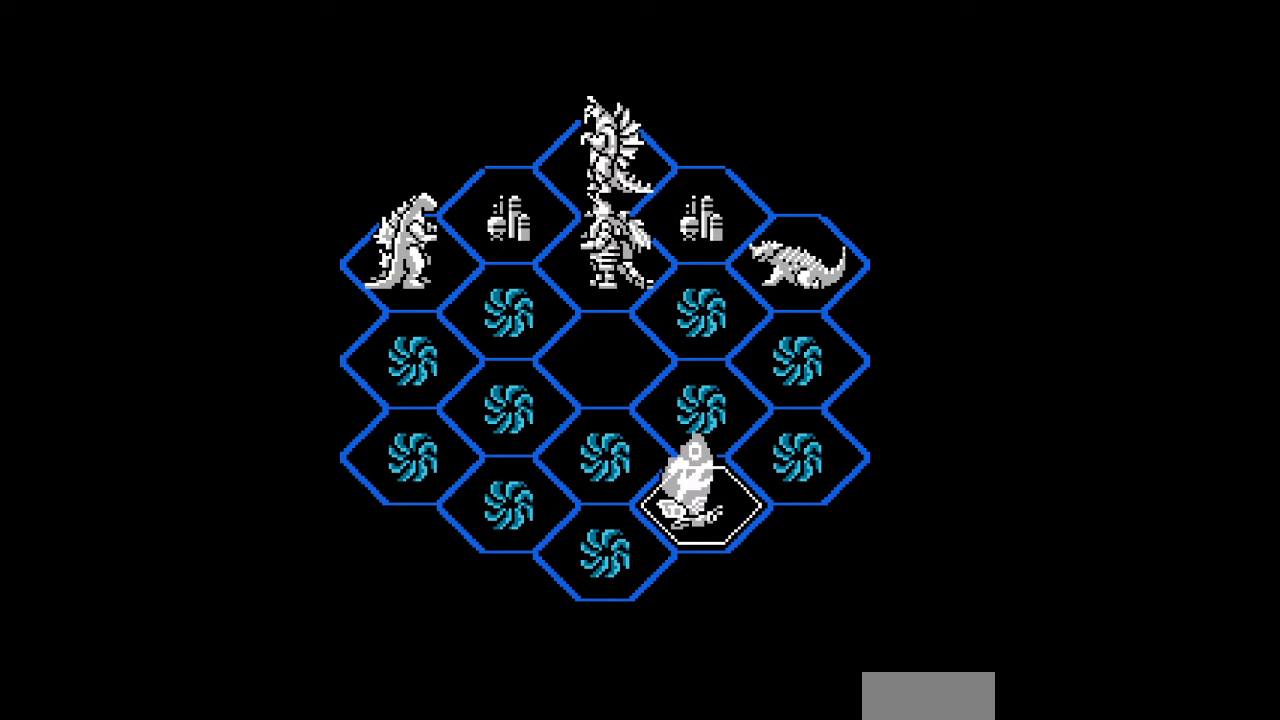
Gameplay with a controller (Nintendo layout); each line is a JSON object with the inputs held at the frame after it. "events" lists button and stick changes between this image and that frame as [ms after this image, input, new state], when the widget could be followed in between. Not read: L3 R3.
{"buttons": ["DPAD_DOWN"], "events": [[500, "DPAD_DOWN", "down"]]}
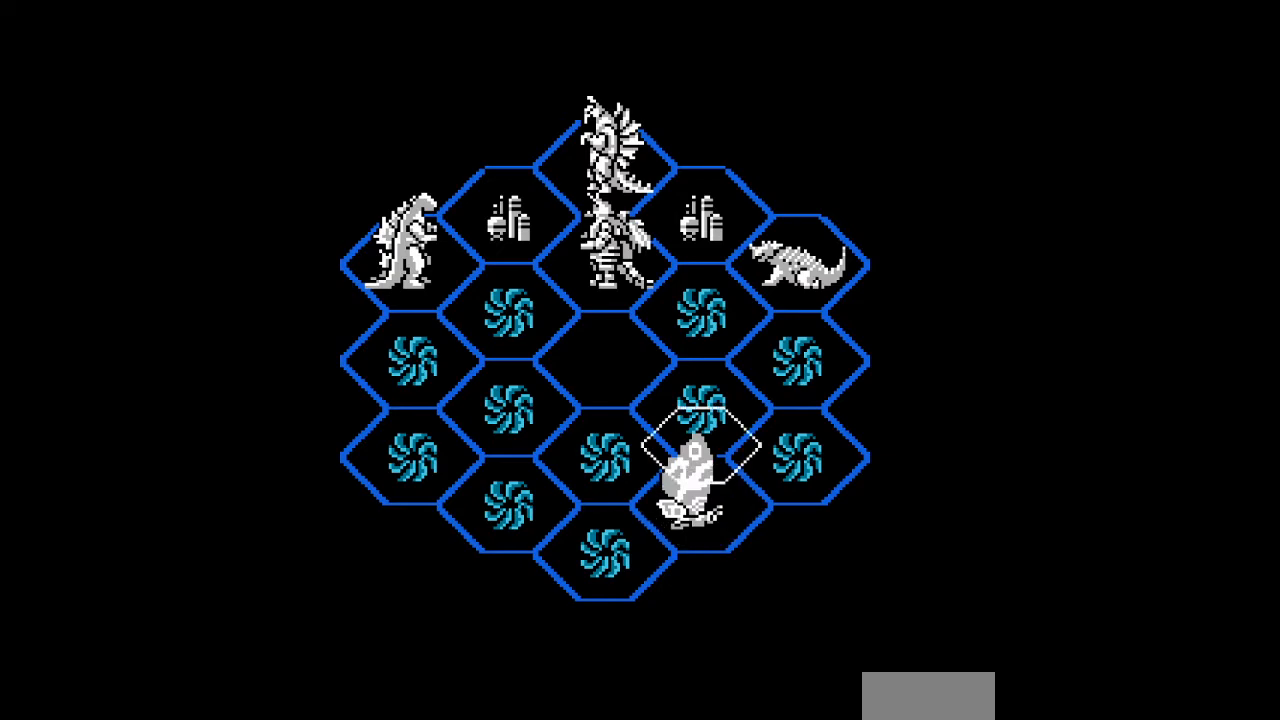
{"buttons": [], "events": [[67, "DPAD_DOWN", "up"], [133, "DPAD_UP", "down"], [167, "DPAD_UP", "up"]]}
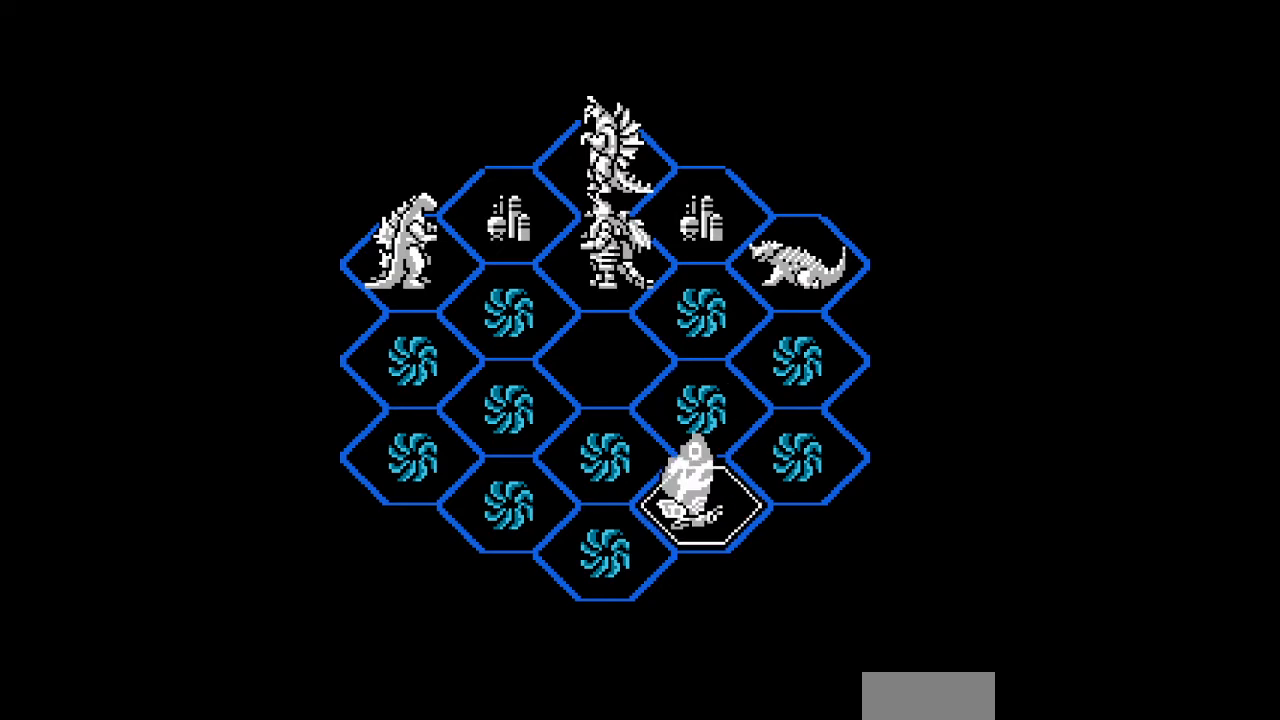
{"buttons": [], "events": [[133, "A", "down"], [167, "A", "up"], [200, "A", "down"], [233, "A", "up"], [267, "A", "down"], [300, "A", "up"], [333, "A", "down"], [367, "A", "up"], [400, "A", "down"], [433, "A", "up"], [467, "A", "down"], [500, "A", "up"]]}
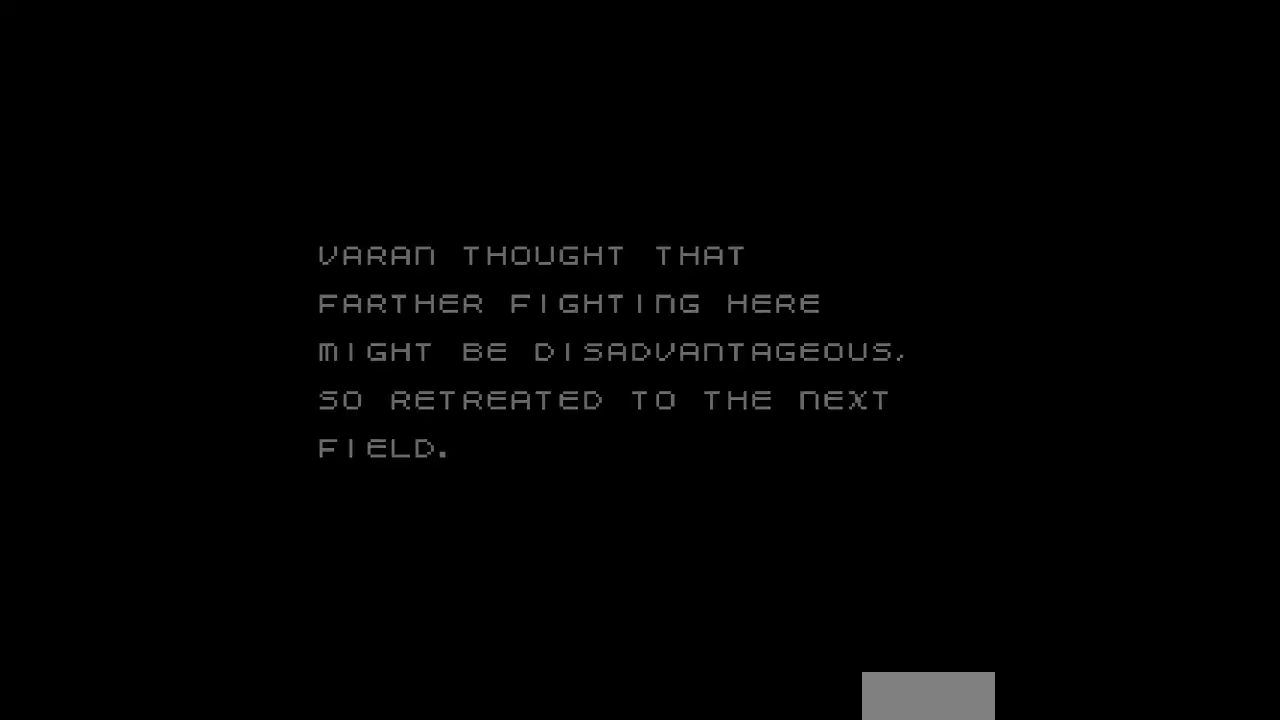
{"buttons": ["A"], "events": [[33, "A", "down"], [67, "A", "up"], [100, "A", "down"], [133, "A", "up"], [167, "A", "down"], [200, "A", "up"], [233, "A", "down"], [267, "A", "up"], [300, "A", "down"], [333, "A", "up"], [367, "A", "down"], [400, "A", "up"], [433, "A", "down"], [467, "A", "up"], [500, "A", "down"]]}
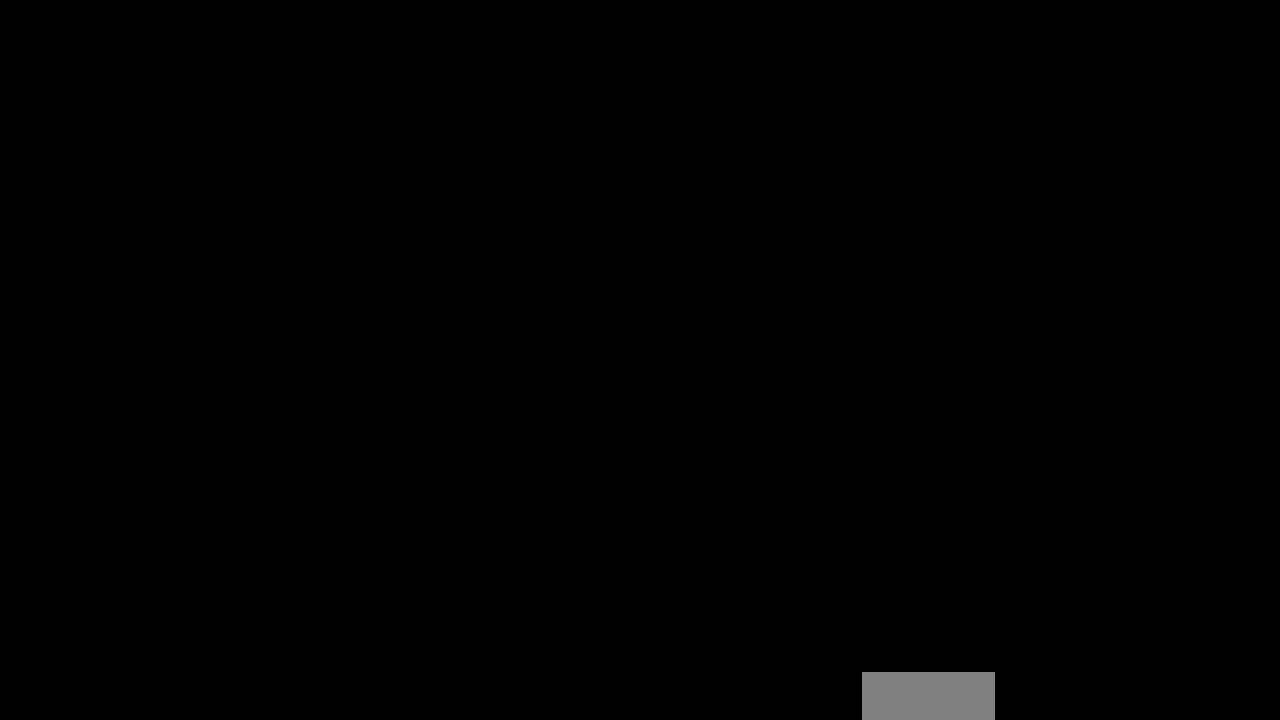
{"buttons": [], "events": [[33, "A", "up"], [67, "A", "down"], [100, "A", "up"], [133, "A", "down"], [167, "A", "up"], [200, "A", "down"], [233, "A", "up"], [267, "A", "down"], [300, "A", "up"], [333, "A", "down"], [367, "A", "up"], [400, "A", "down"], [433, "A", "up"], [467, "A", "down"], [500, "A", "up"]]}
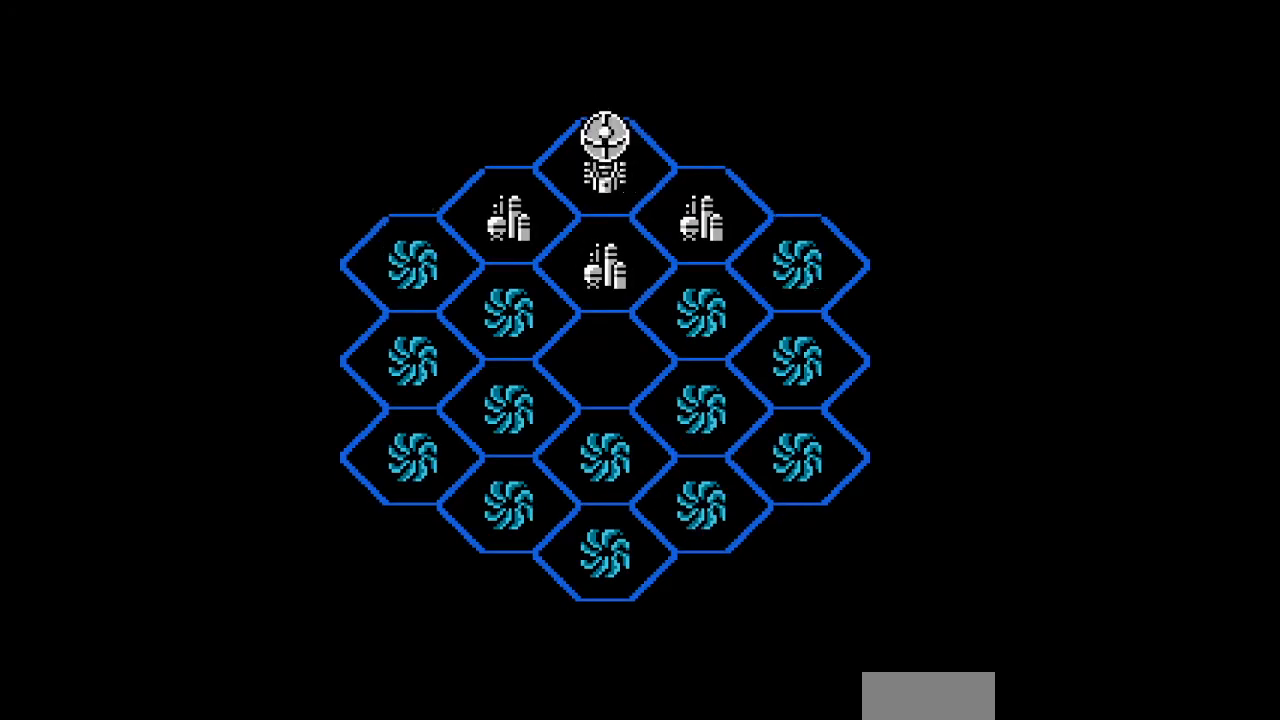
{"buttons": ["DPAD_RIGHT"], "events": [[33, "A", "down"], [67, "A", "up"], [100, "A", "down"], [133, "A", "up"], [167, "A", "down"], [200, "A", "up"], [267, "A", "down"], [333, "A", "up"], [367, "A", "down"], [400, "A", "up"], [433, "DPAD_RIGHT", "down"], [467, "A", "down"], [500, "A", "up"]]}
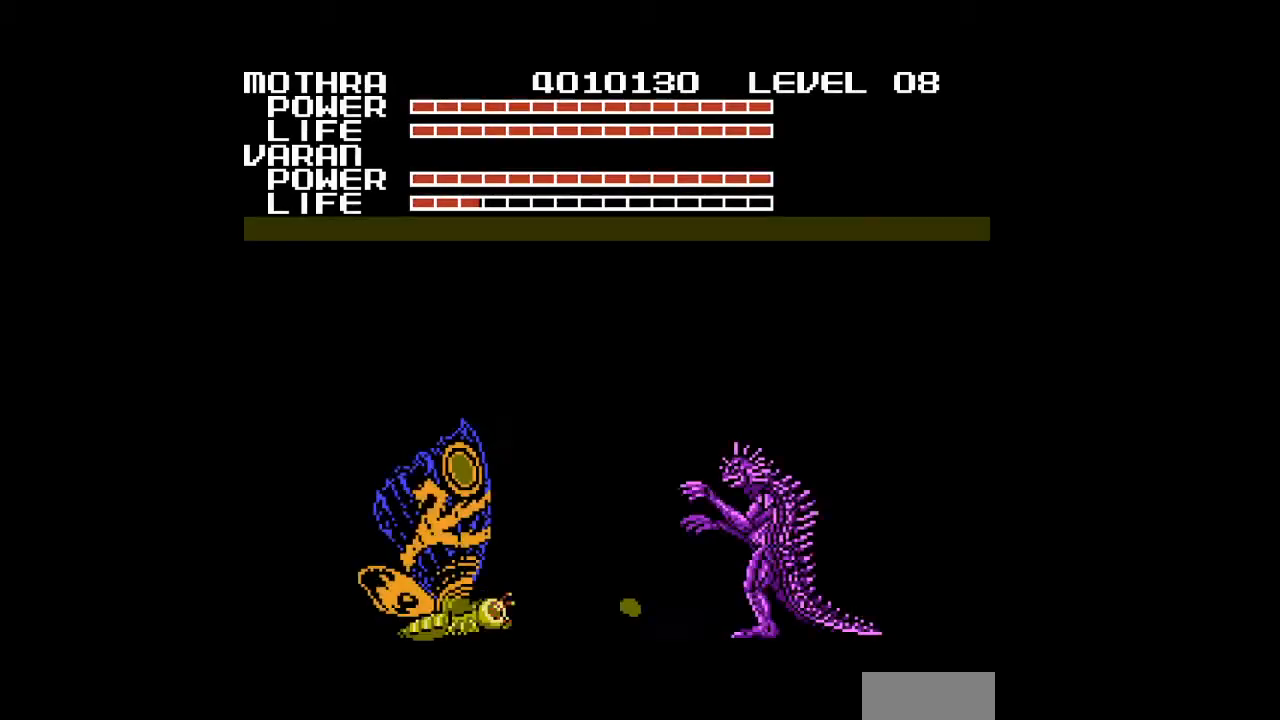
{"buttons": ["A"], "events": [[33, "A", "down"], [67, "A", "up"], [67, "DPAD_RIGHT", "up"], [100, "A", "down"], [233, "A", "up"], [267, "A", "down"], [367, "A", "up"], [400, "A", "down"], [433, "A", "up"], [467, "A", "down"]]}
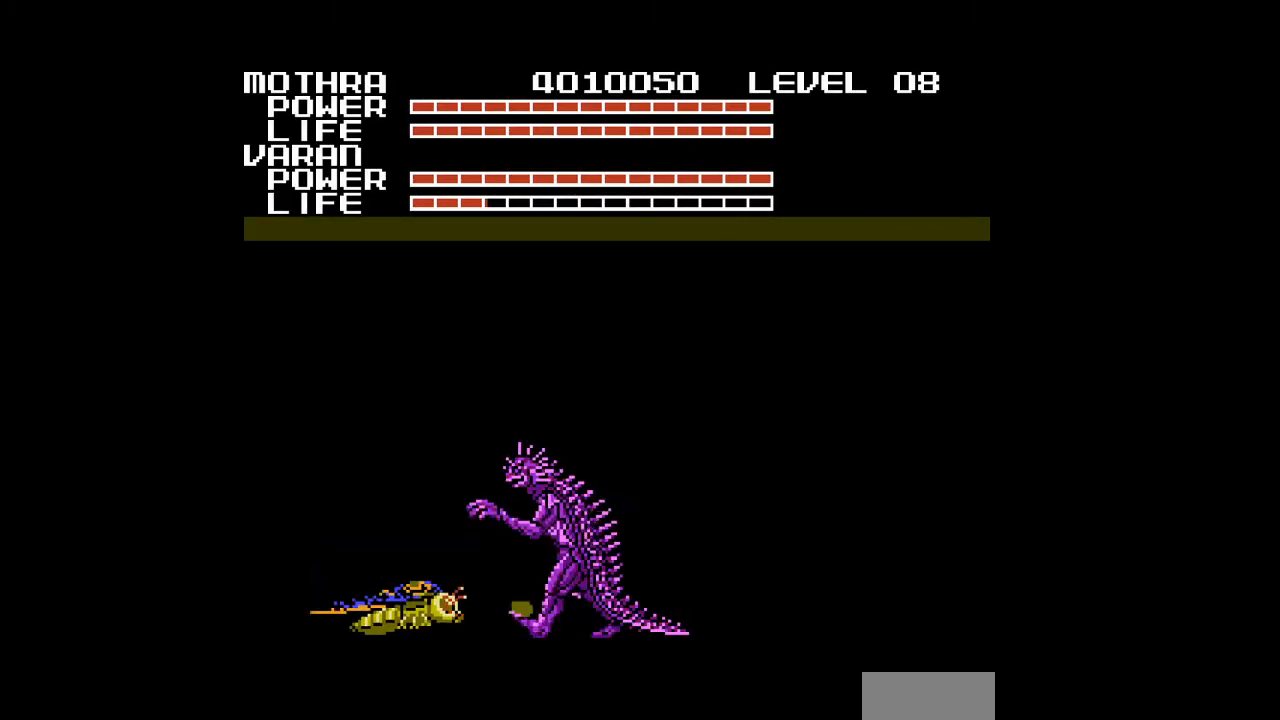
{"buttons": [], "events": [[133, "A", "up"], [233, "A", "down"], [267, "A", "up"], [300, "A", "down"], [367, "A", "up"], [400, "A", "down"], [433, "A", "up"]]}
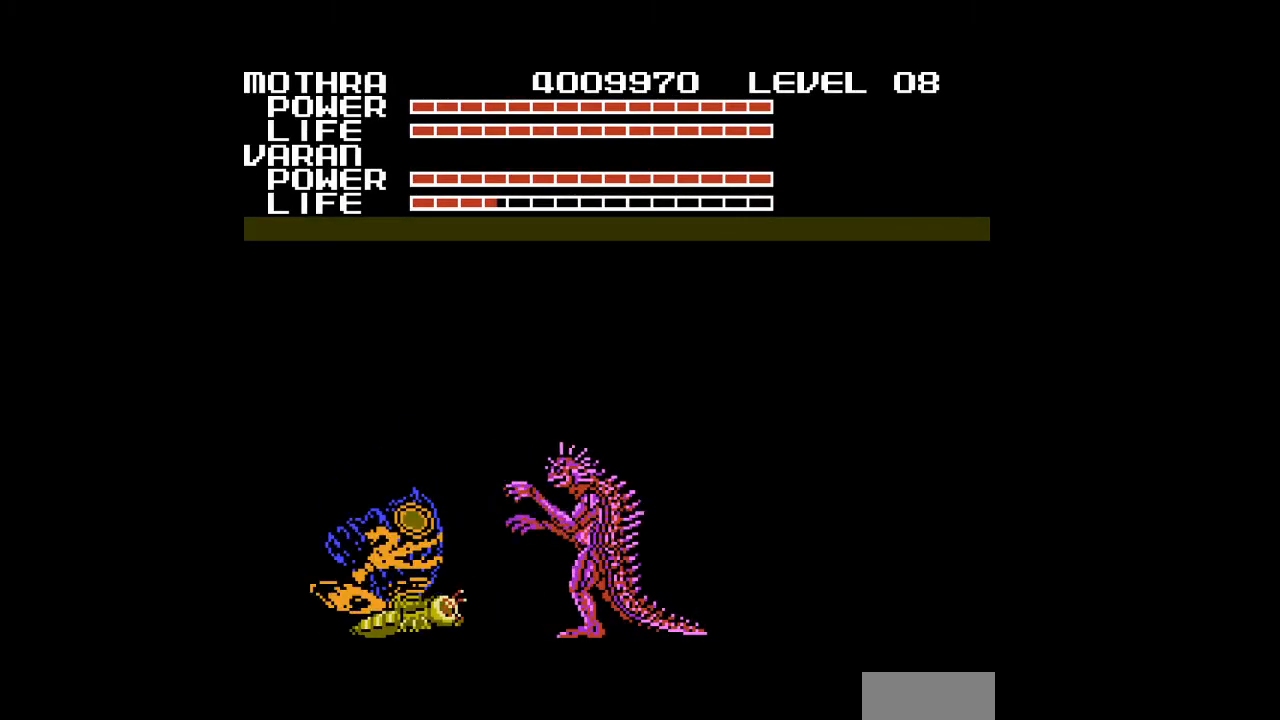
{"buttons": [], "events": [[33, "A", "down"], [67, "A", "up"], [100, "A", "down"], [133, "A", "up"], [167, "A", "down"], [200, "A", "up"], [233, "A", "down"], [267, "A", "up"], [267, "DPAD_RIGHT", "down"], [300, "A", "down"], [333, "A", "up"], [467, "A", "down"], [467, "DPAD_RIGHT", "up"], [500, "A", "up"]]}
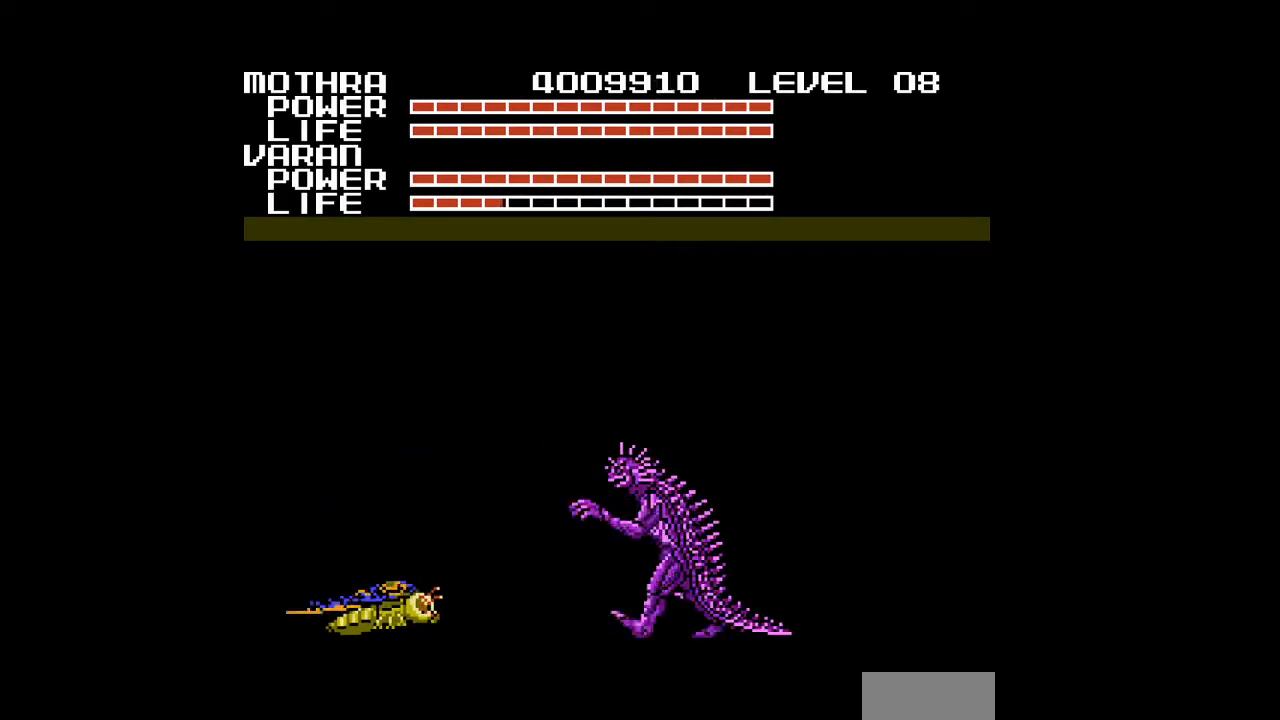
{"buttons": [], "events": [[33, "A", "down"], [100, "A", "up"], [133, "A", "down"], [167, "A", "up"], [233, "A", "down"], [300, "A", "up"], [333, "A", "down"], [400, "A", "up"], [433, "A", "down"], [467, "A", "up"]]}
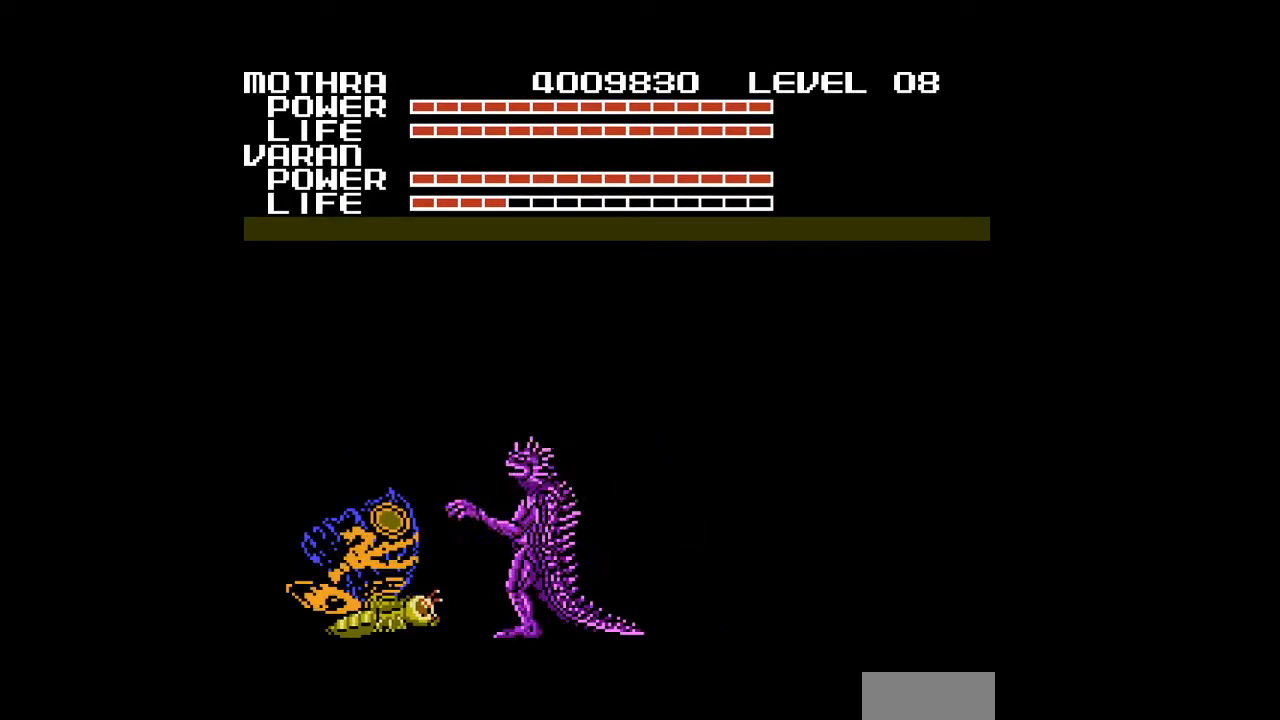
{"buttons": ["A"], "events": [[67, "A", "down"], [100, "A", "up"], [133, "A", "down"], [167, "A", "up"], [200, "A", "down"], [267, "A", "up"], [300, "A", "down"], [367, "A", "up"], [500, "A", "down"]]}
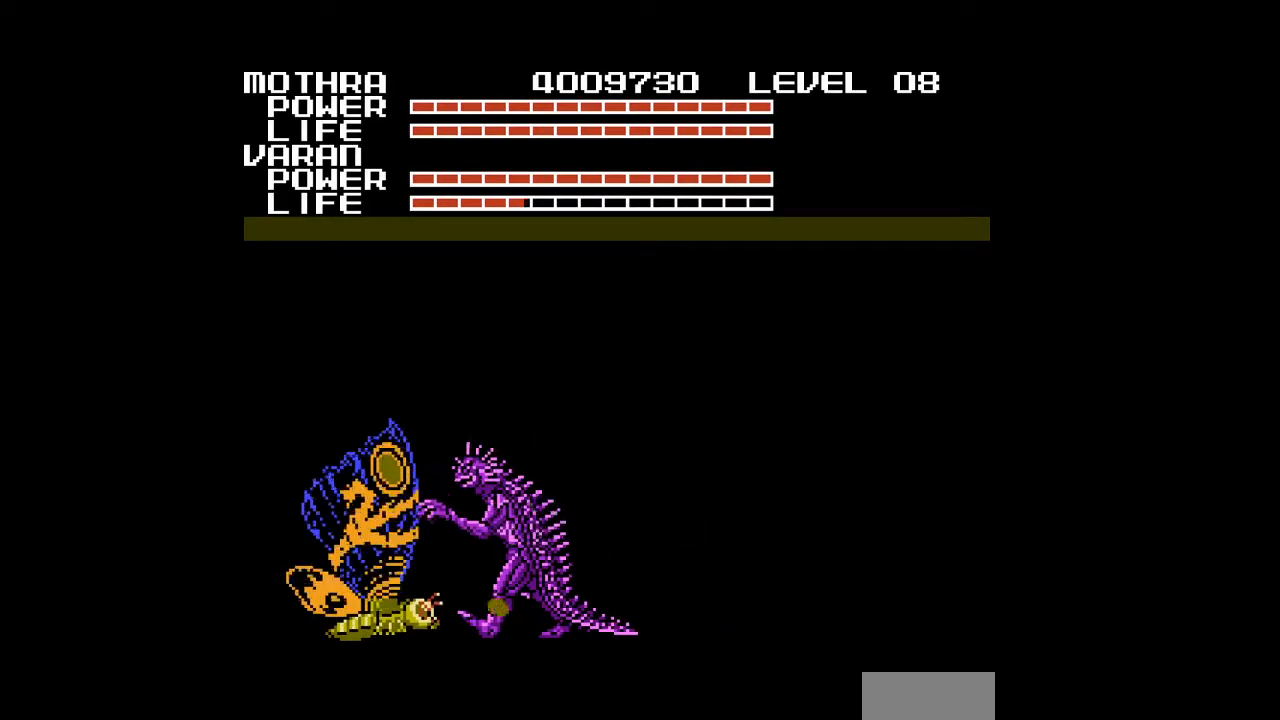
{"buttons": ["A"], "events": [[33, "A", "up"], [133, "A", "down"], [167, "A", "up"], [233, "A", "down"], [267, "A", "up"], [300, "A", "down"], [333, "A", "up"], [367, "A", "down"], [400, "A", "up"], [433, "A", "down"], [467, "A", "up"], [500, "A", "down"]]}
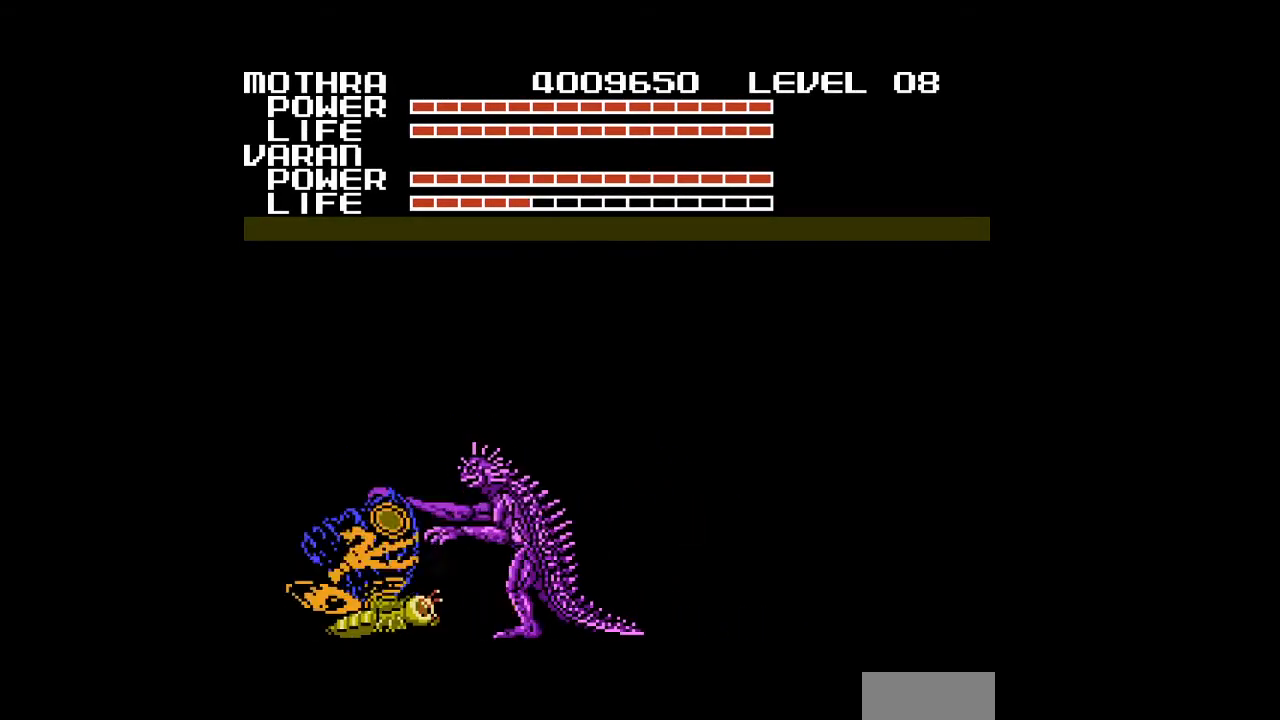
{"buttons": [], "events": [[33, "A", "up"], [100, "A", "down"], [133, "A", "up"], [167, "A", "down"], [200, "A", "up"], [267, "A", "down"], [300, "A", "up"], [367, "A", "down"], [467, "A", "up"]]}
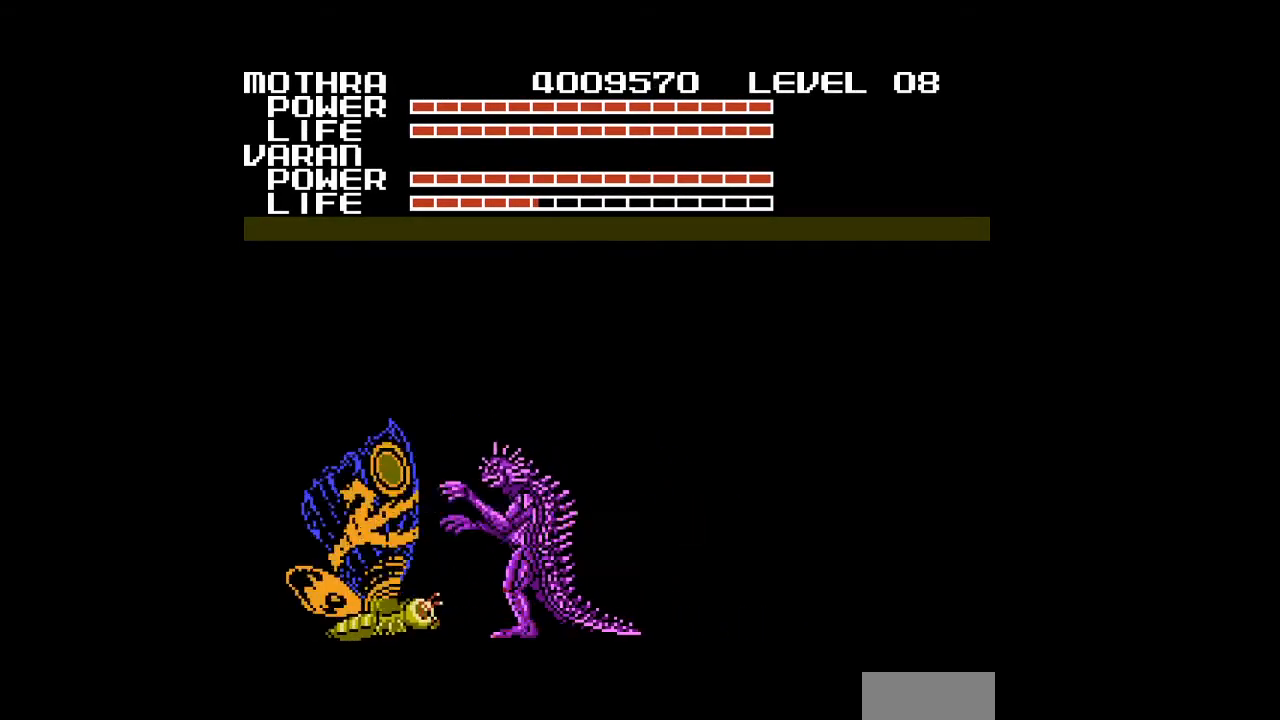
{"buttons": ["A"], "events": [[33, "A", "down"], [67, "A", "up"], [100, "A", "down"], [133, "A", "up"], [167, "A", "down"], [200, "A", "up"], [233, "A", "down"], [267, "A", "up"], [300, "A", "down"], [333, "A", "up"], [367, "A", "down"], [400, "A", "up"], [433, "A", "down"], [467, "A", "up"], [500, "A", "down"]]}
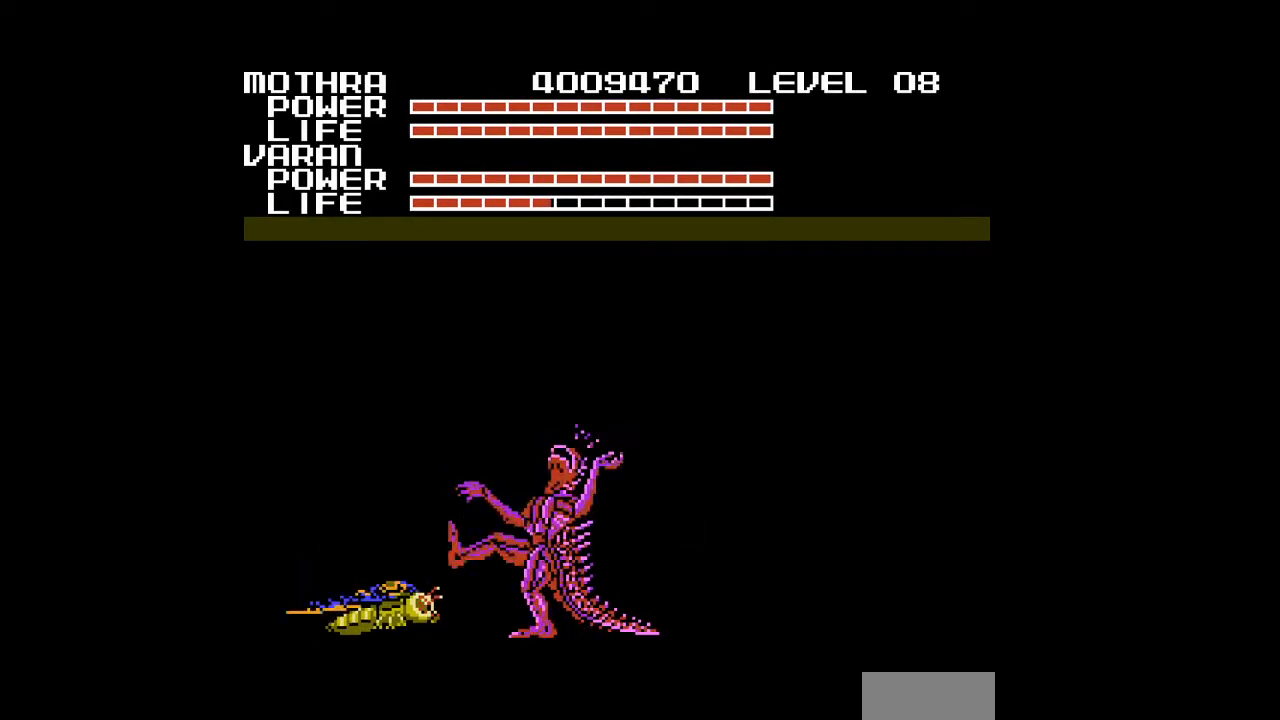
{"buttons": ["A"], "events": [[33, "A", "up"], [67, "A", "down"], [100, "A", "up"], [133, "A", "down"], [200, "A", "up"], [233, "A", "down"], [267, "A", "up"], [300, "A", "down"], [333, "A", "up"], [367, "A", "down"], [400, "A", "up"], [433, "A", "down"], [467, "A", "up"], [500, "A", "down"]]}
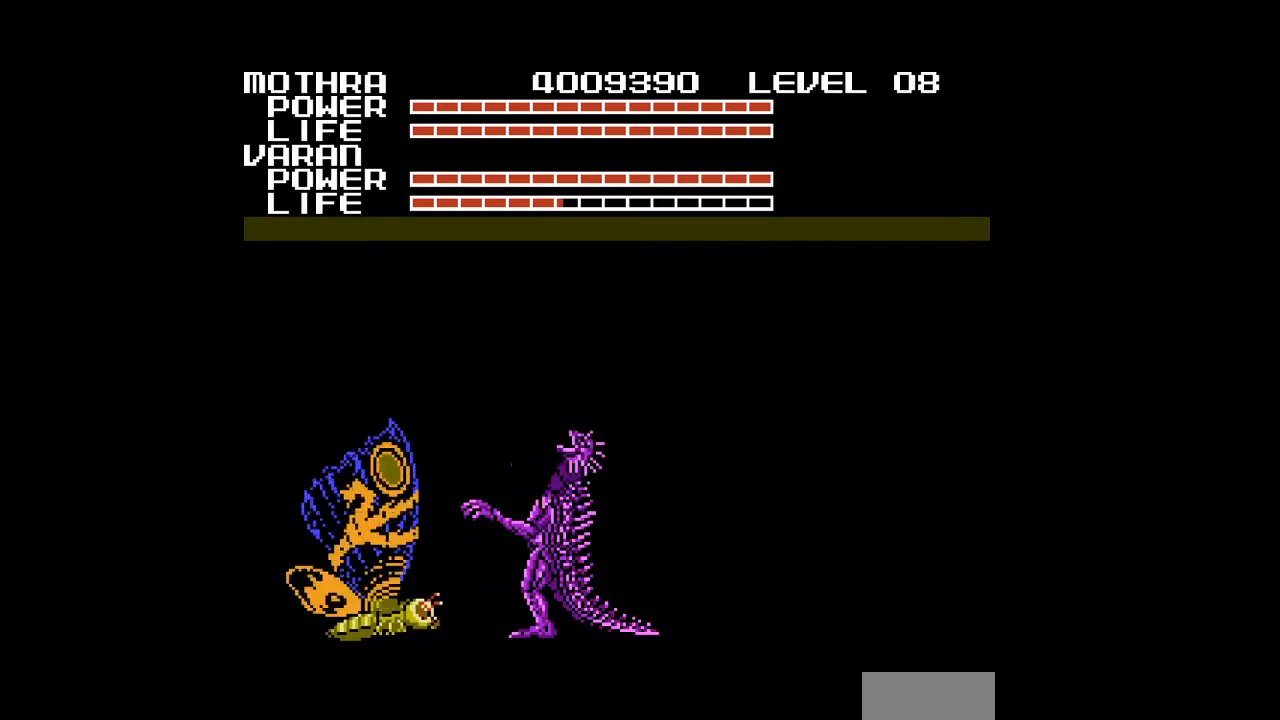
{"buttons": ["A", "DPAD_RIGHT"], "events": [[33, "A", "up"], [67, "A", "down"], [100, "A", "up"], [200, "A", "down"], [233, "A", "up"], [300, "A", "down"], [333, "A", "up"], [367, "A", "down"], [467, "DPAD_RIGHT", "down"]]}
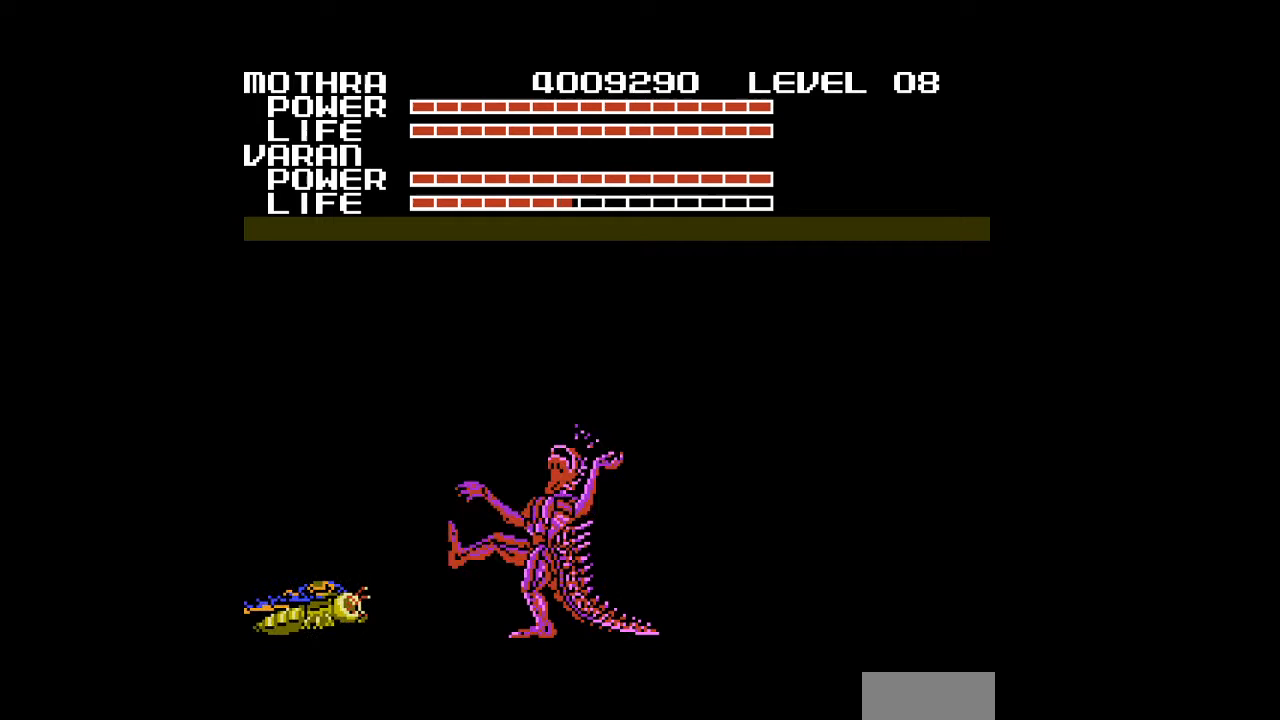
{"buttons": ["A"], "events": [[33, "A", "up"], [67, "A", "down"], [67, "DPAD_RIGHT", "up"], [100, "A", "up"], [167, "A", "down"], [233, "A", "up"], [333, "A", "down"], [400, "A", "up"], [433, "A", "down"], [467, "A", "up"], [500, "A", "down"]]}
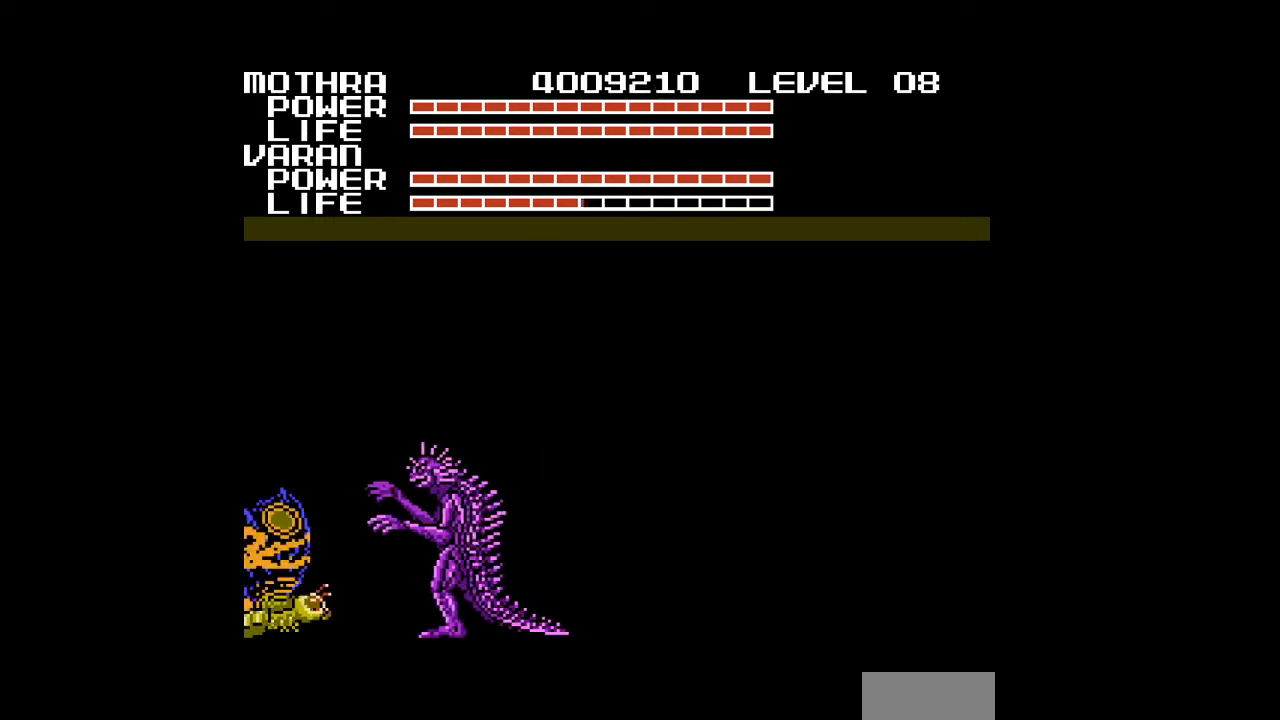
{"buttons": [], "events": [[33, "A", "up"], [67, "A", "down"], [133, "A", "up"], [167, "A", "down"], [167, "DPAD_UP", "down"], [233, "A", "up"], [233, "DPAD_UP", "up"], [267, "A", "down"], [300, "A", "up"], [333, "A", "down"], [367, "A", "up"], [400, "A", "down"], [467, "A", "up"]]}
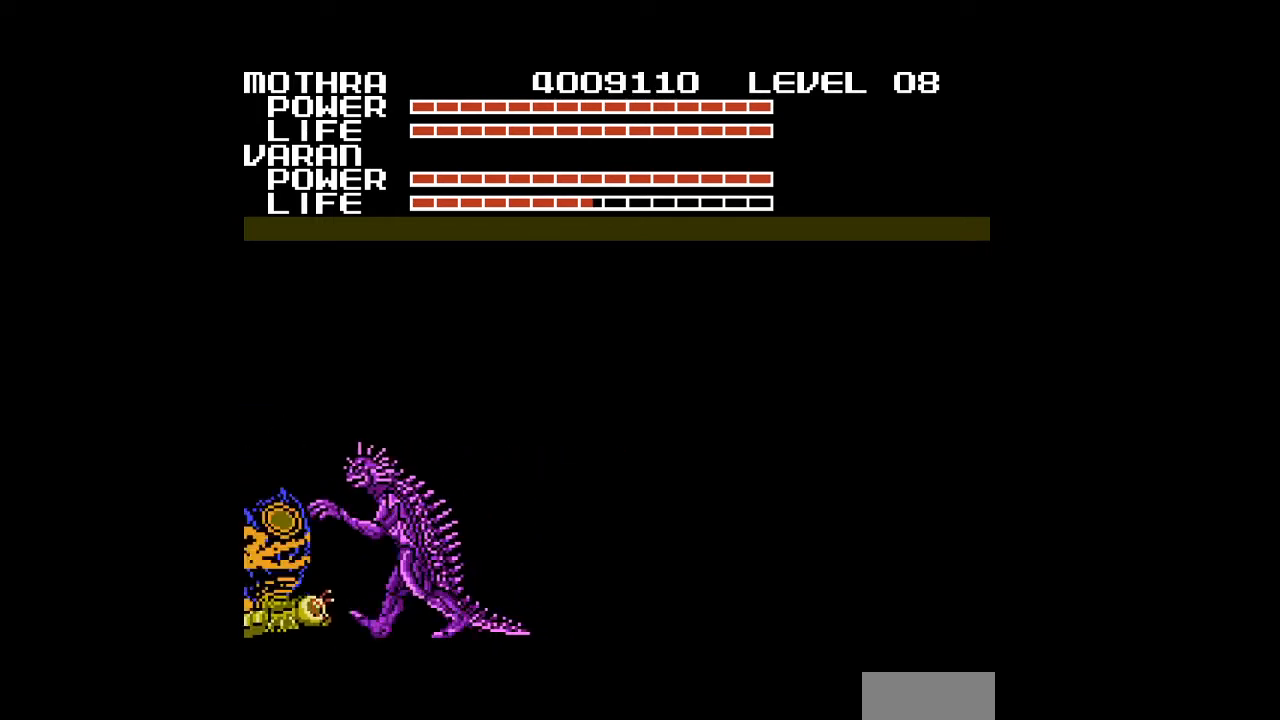
{"buttons": ["A"], "events": [[33, "A", "down"], [67, "A", "up"], [167, "A", "down"], [300, "A", "up"], [333, "A", "down"], [367, "A", "up"], [400, "A", "down"], [433, "A", "up"], [500, "A", "down"]]}
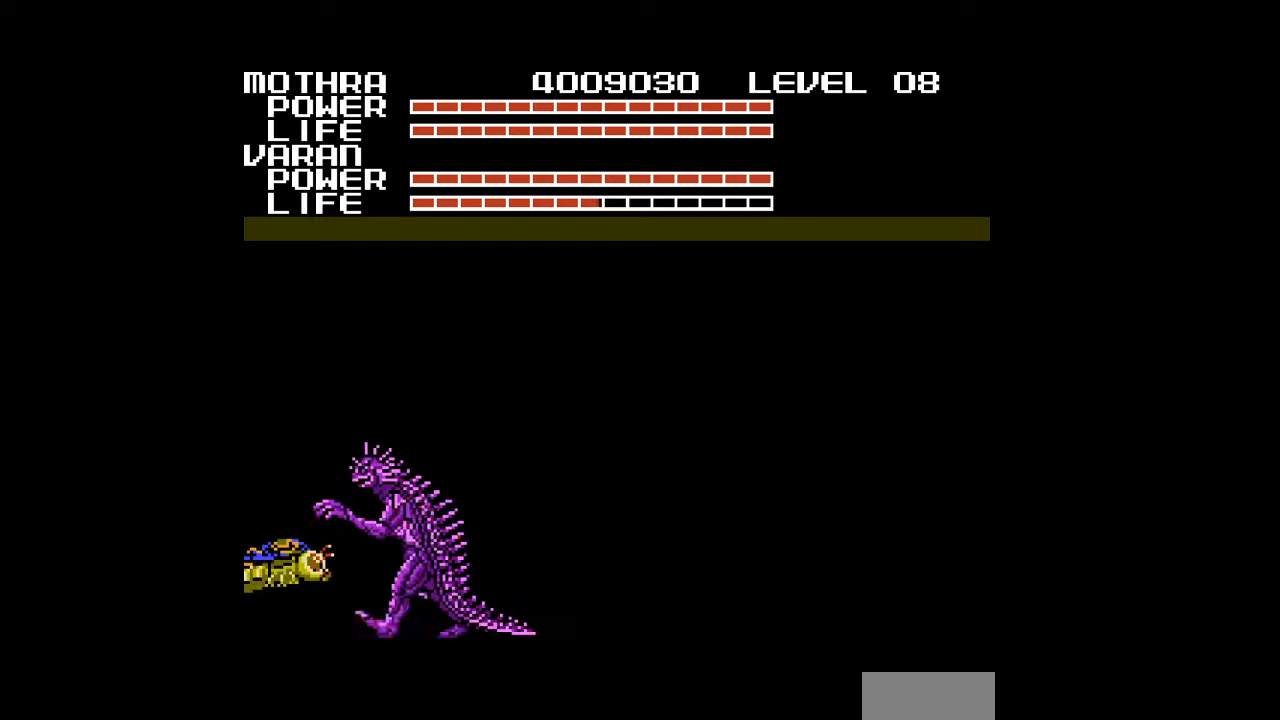
{"buttons": ["A"], "events": [[33, "A", "up"], [67, "A", "down"], [100, "A", "up"], [133, "A", "down"], [167, "A", "up"], [200, "A", "down"], [233, "A", "up"], [267, "A", "down"], [300, "A", "up"], [333, "A", "down"], [367, "A", "up"], [400, "A", "down"], [433, "A", "up"], [467, "A", "down"]]}
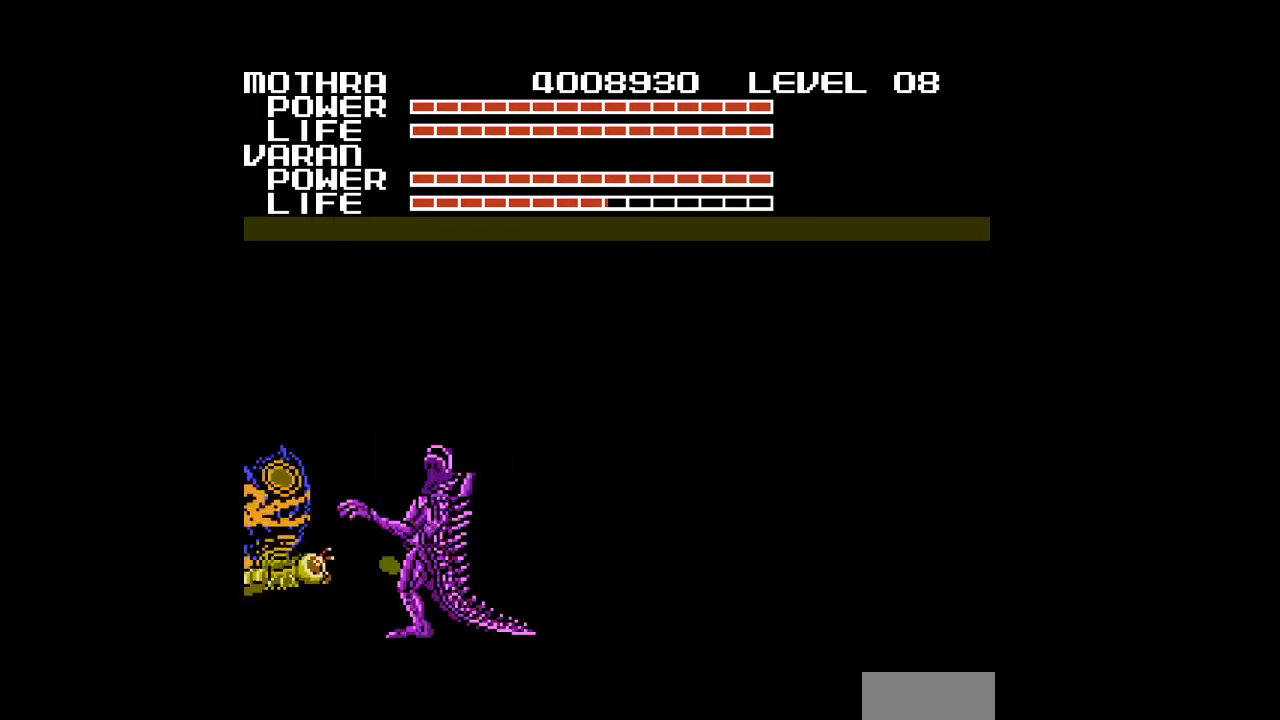
{"buttons": [], "events": [[100, "A", "up"], [200, "A", "down"], [233, "A", "up"], [267, "A", "down"], [300, "A", "up"], [333, "A", "down"], [367, "A", "up"], [400, "A", "down"], [433, "A", "up"], [467, "A", "down"], [500, "A", "up"]]}
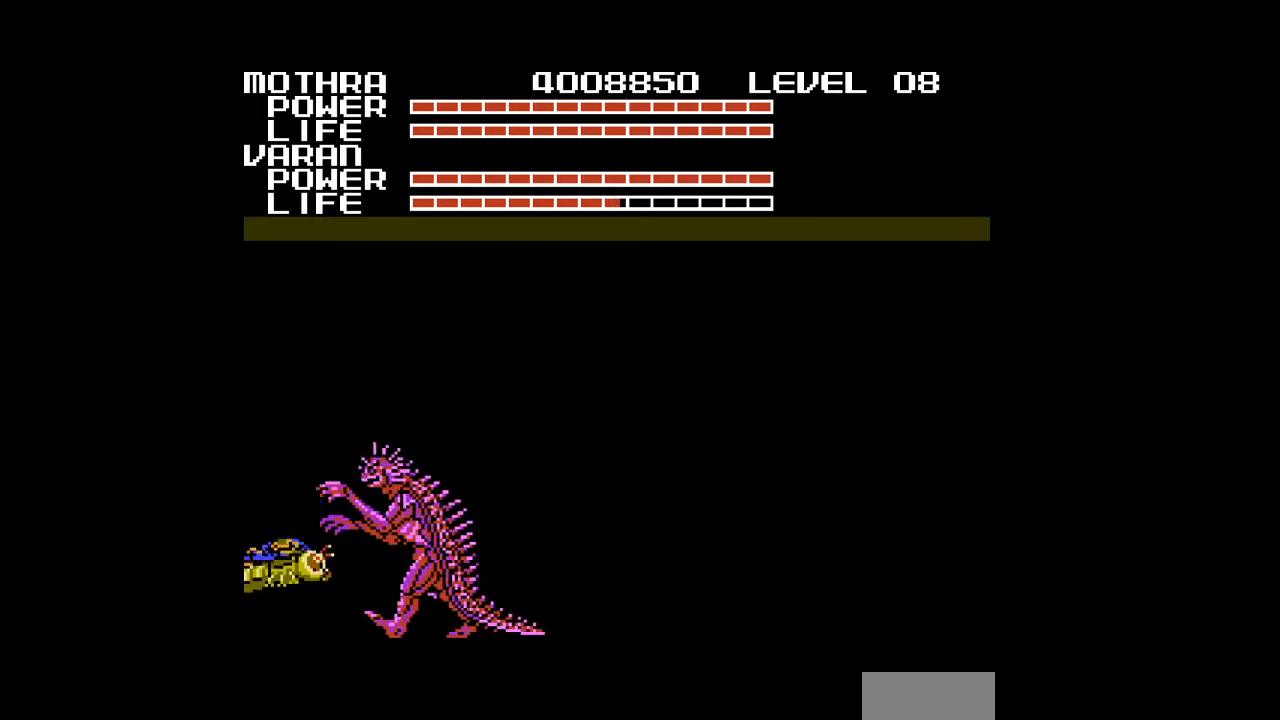
{"buttons": [], "events": [[33, "A", "down"], [133, "A", "up"], [167, "A", "down"], [200, "A", "up"], [233, "A", "down"], [267, "A", "up"], [300, "A", "down"], [400, "A", "up"], [433, "A", "down"], [500, "A", "up"]]}
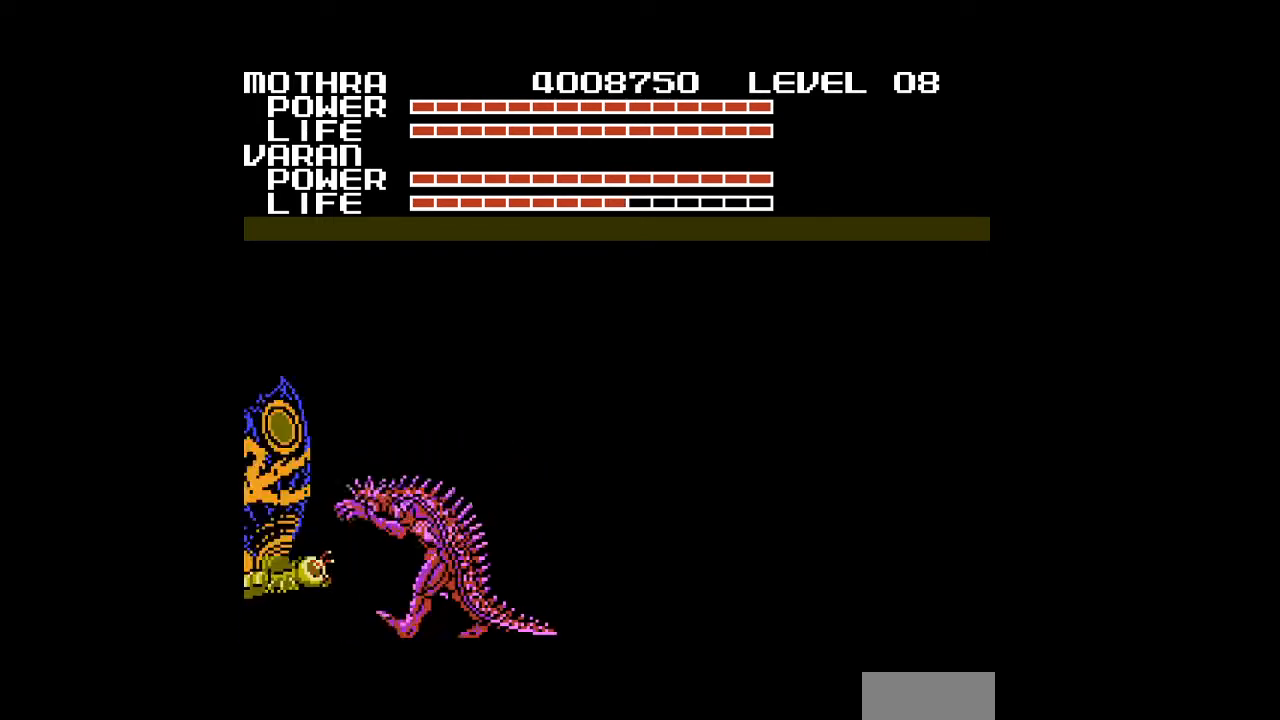
{"buttons": [], "events": [[33, "A", "down"], [67, "A", "up"], [100, "A", "down"], [133, "A", "up"], [200, "A", "down"], [267, "A", "up"], [333, "DPAD_DOWN", "down"], [367, "DPAD_DOWN", "up"], [400, "A", "down"], [433, "A", "up"], [467, "A", "down"], [500, "A", "up"]]}
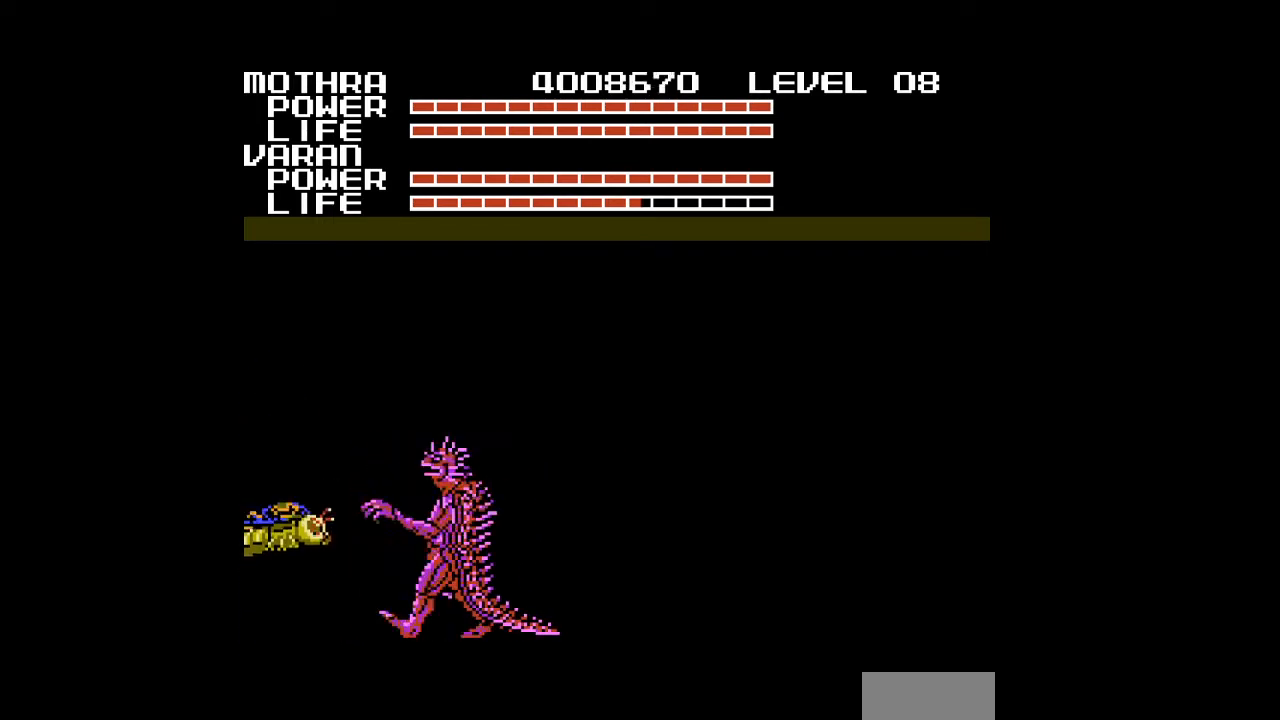
{"buttons": ["A"], "events": [[33, "A", "down"], [67, "A", "up"], [133, "A", "down"], [200, "A", "up"], [233, "A", "down"], [267, "A", "up"], [300, "A", "down"], [367, "A", "up"], [500, "A", "down"]]}
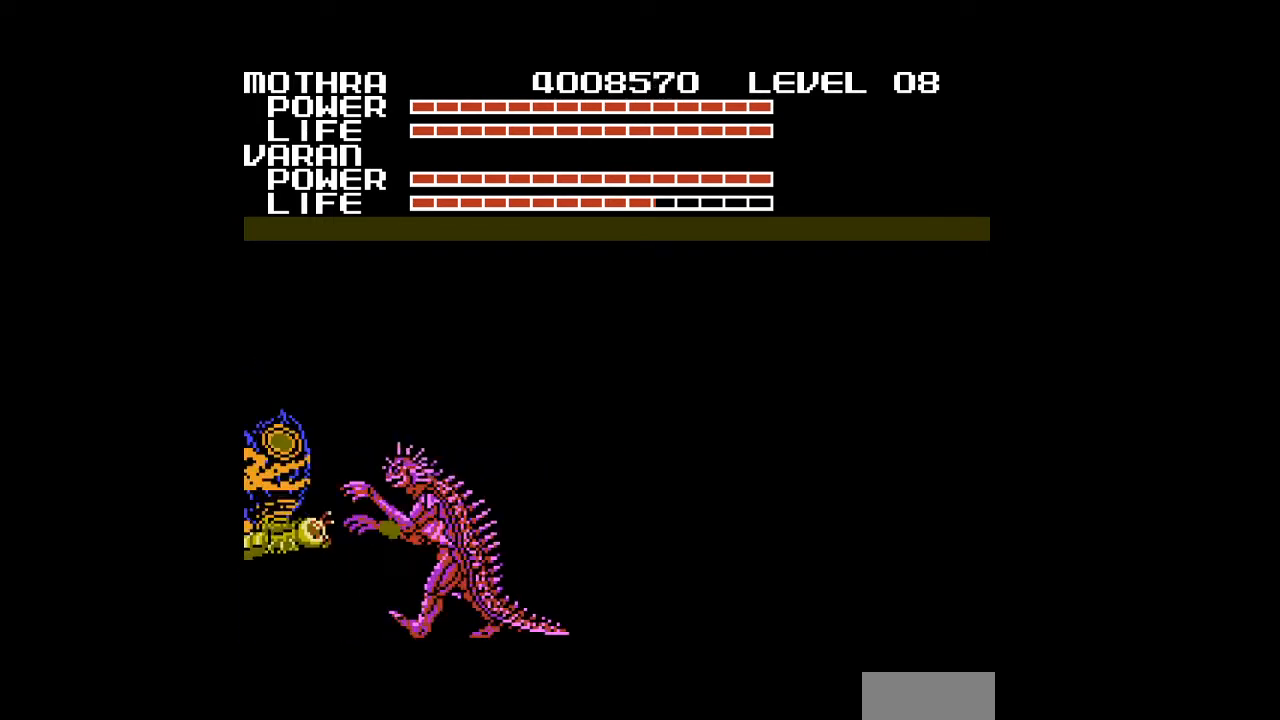
{"buttons": ["DPAD_UP"], "events": [[67, "A", "up"], [100, "A", "down"], [133, "A", "up"], [200, "A", "down"], [300, "A", "up"], [333, "A", "down"], [367, "A", "up"], [400, "A", "down"], [433, "A", "up"], [467, "A", "down"], [467, "DPAD_UP", "down"], [500, "A", "up"]]}
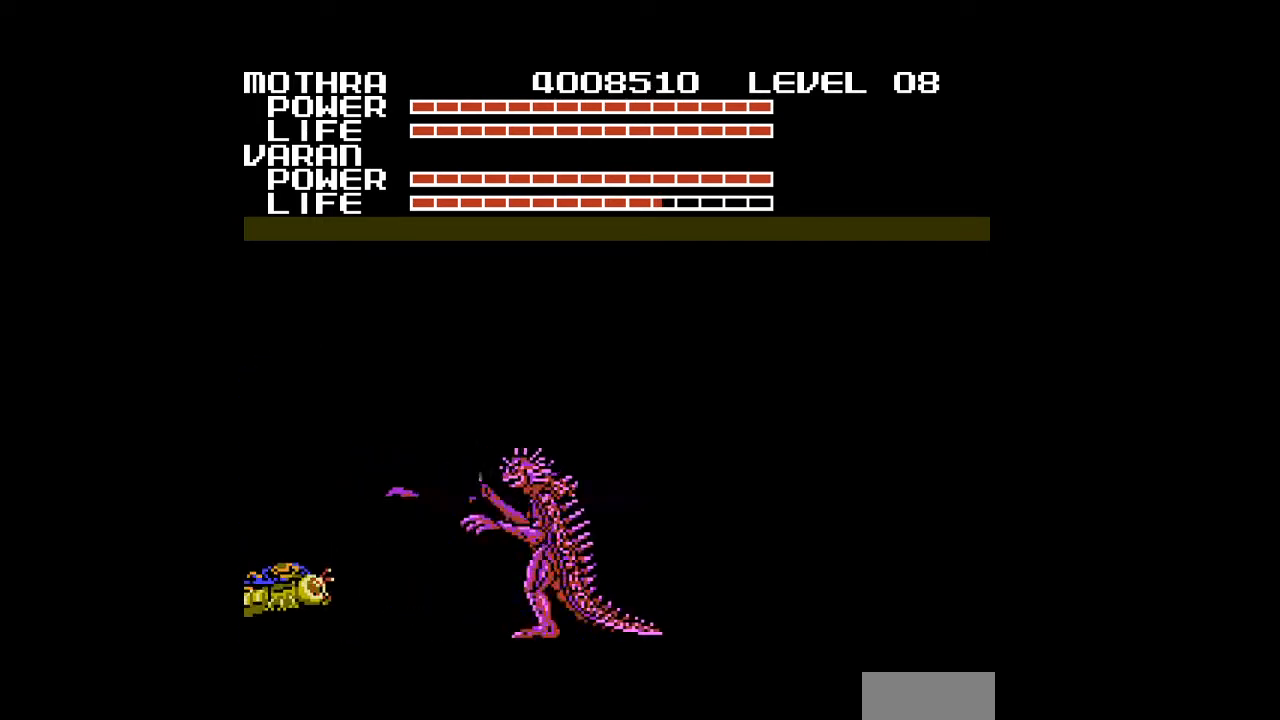
{"buttons": [], "events": [[33, "A", "down"], [33, "DPAD_UP", "up"], [133, "A", "up"], [167, "DPAD_LEFT", "down"], [267, "DPAD_LEFT", "up"]]}
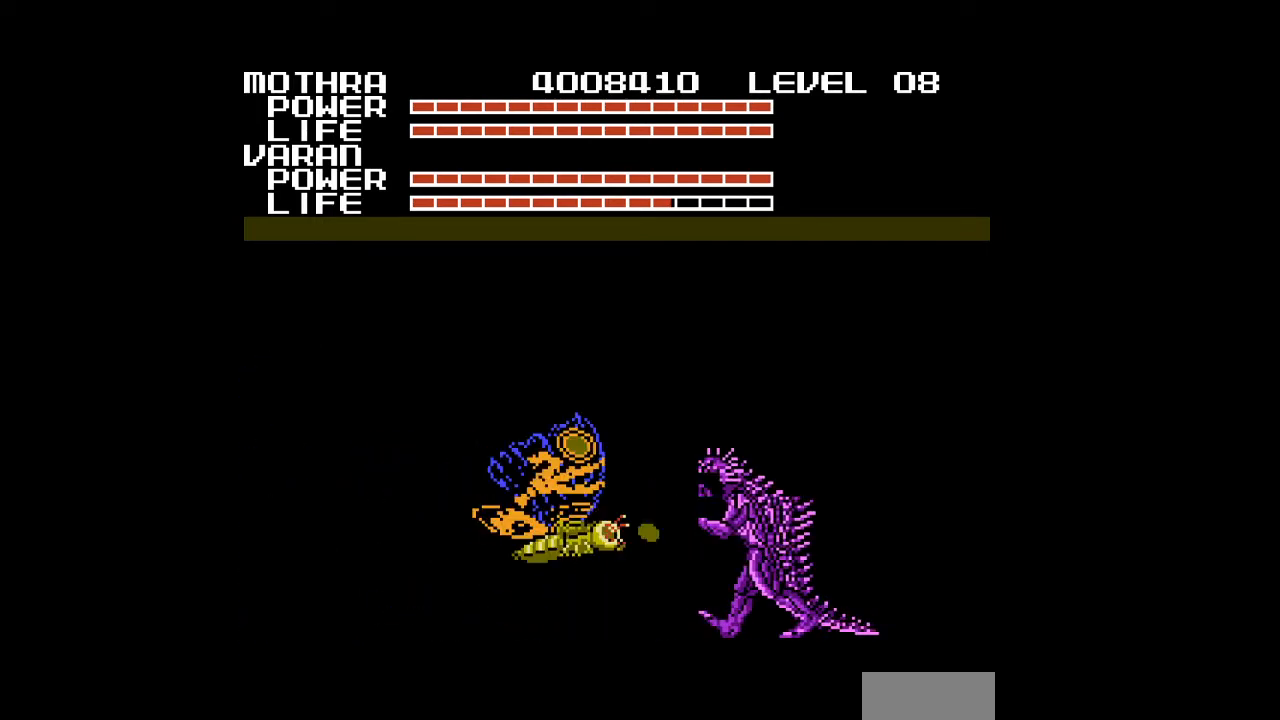
{"buttons": [], "events": [[133, "A", "down"], [167, "A", "up"], [200, "A", "down"], [233, "A", "up"], [467, "A", "down"], [500, "A", "up"]]}